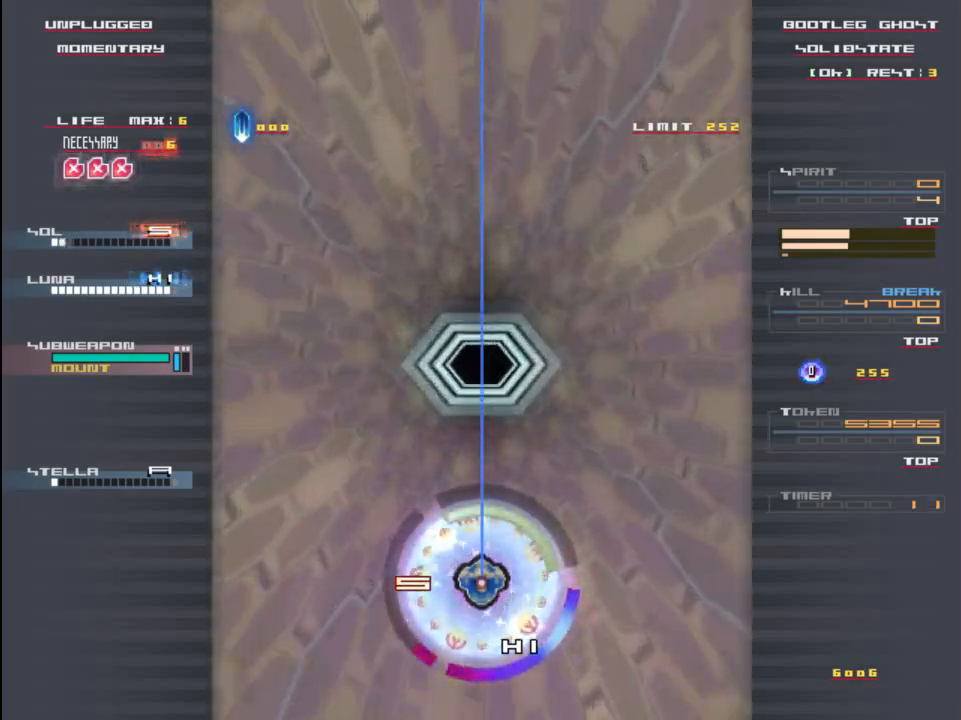
Gameplay with keyboard; each line is a JSON object with the keys held at the frame after it. "events" lists presses ("down") and releases ("up") of "c", "down", "left", "right", "shift", "up", "x" and "z" between this image and that frame as [ms after this image, input, new state], when the widget could be followed in between. No other keys are recorded. Mouse input is not recorded.
{"keys": ["x"], "events": []}
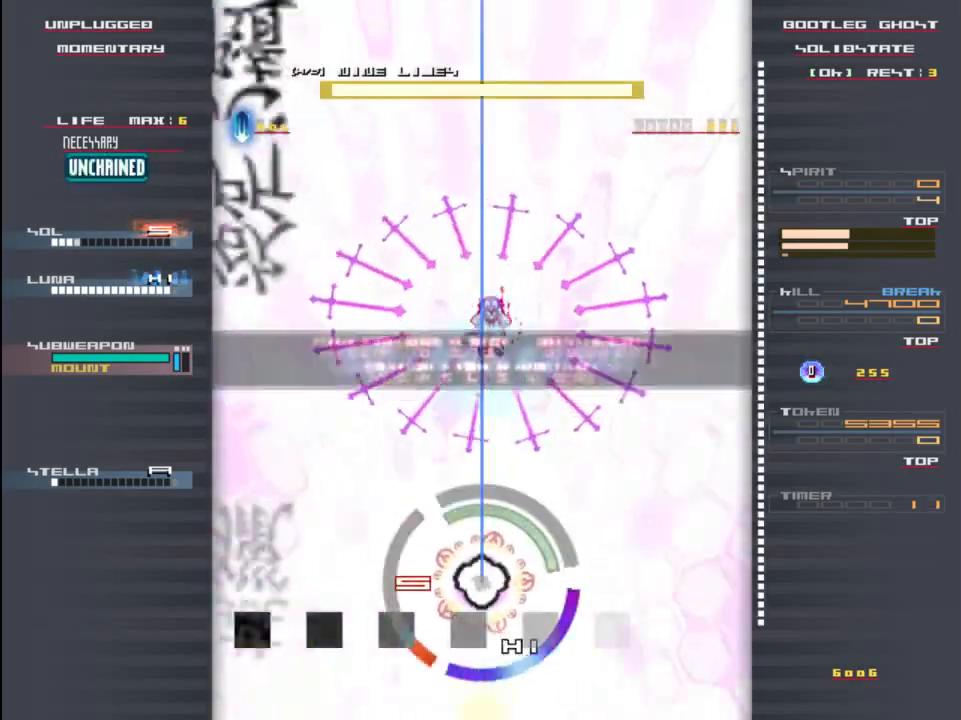
{"keys": [], "events": [[33, "up", "down"], [133, "up", "up"], [300, "x", "up"]]}
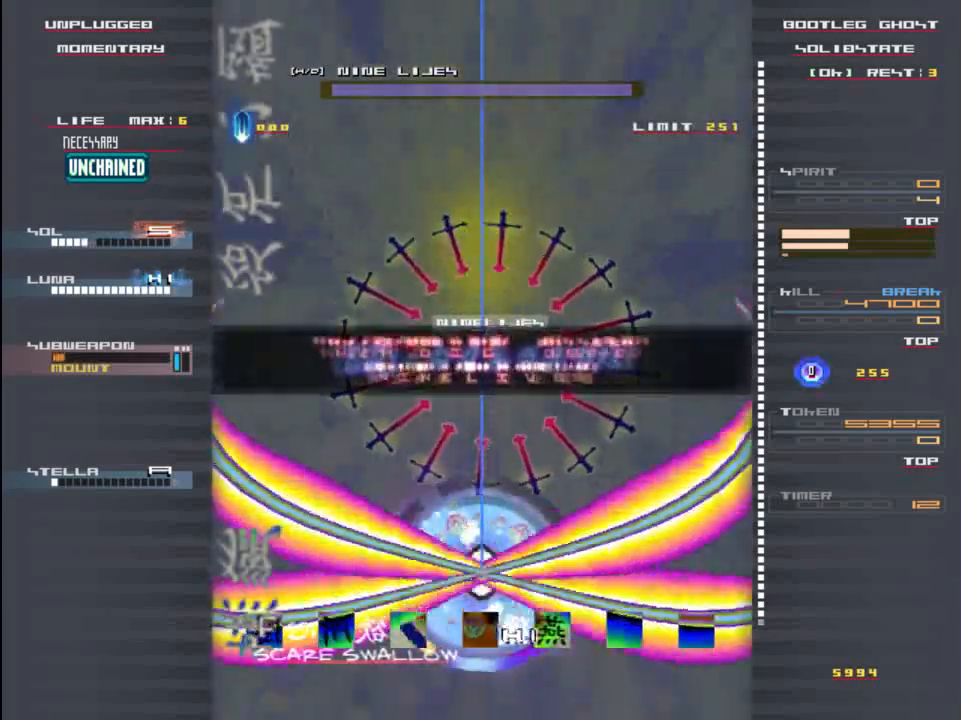
{"keys": ["x"], "events": [[33, "down", "down"], [133, "down", "up"], [133, "x", "down"], [233, "x", "up"], [333, "z", "down"], [433, "z", "up"], [467, "x", "down"]]}
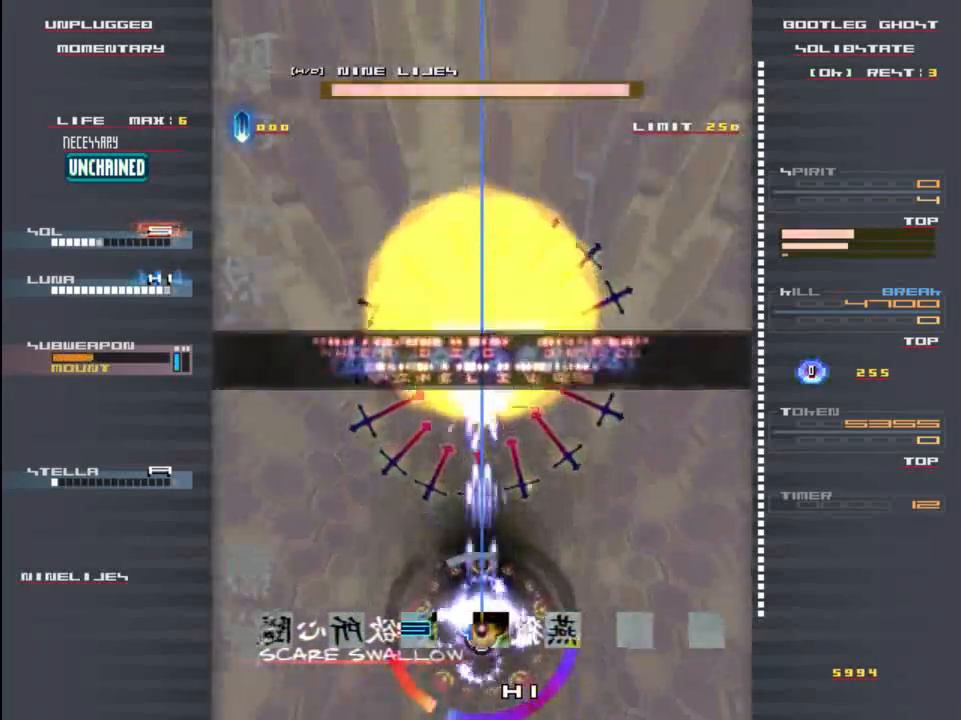
{"keys": ["z"], "events": [[67, "x", "up"], [67, "z", "down"], [167, "x", "down"], [167, "z", "up"], [267, "z", "down"], [300, "x", "up"], [367, "z", "up"], [400, "x", "down"], [467, "z", "down"], [500, "x", "up"]]}
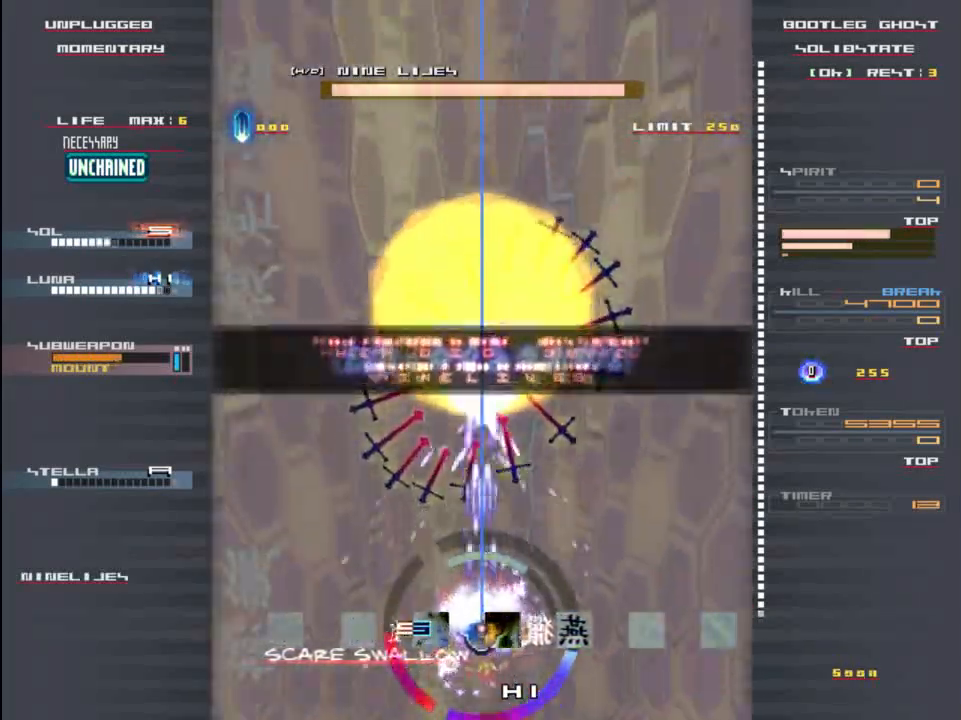
{"keys": ["down", "z"], "events": [[33, "x", "down"], [33, "z", "up"], [133, "x", "up"], [133, "z", "down"], [233, "x", "down"], [233, "z", "up"], [267, "z", "down"], [300, "x", "up"], [367, "z", "up"], [400, "x", "down"], [433, "down", "down"], [467, "x", "up"], [467, "z", "down"]]}
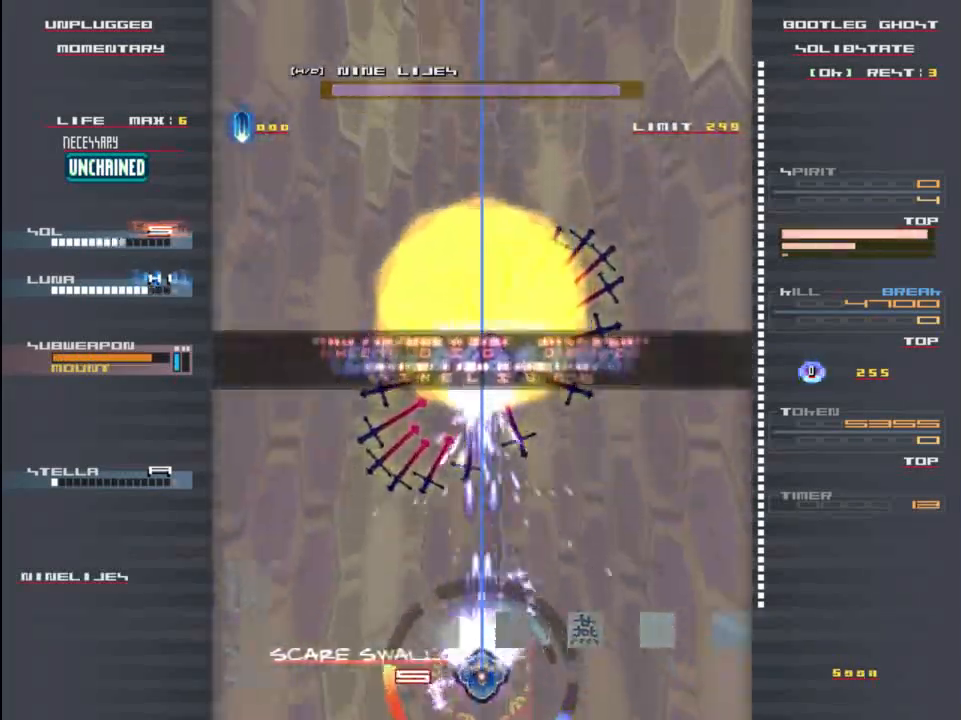
{"keys": ["z"], "events": [[67, "down", "up"], [100, "z", "up"], [133, "x", "down"], [200, "z", "down"], [233, "x", "up"], [267, "z", "up"], [333, "x", "down"], [333, "z", "down"], [367, "x", "up"], [400, "x", "down"], [433, "z", "up"], [500, "x", "up"], [500, "z", "down"]]}
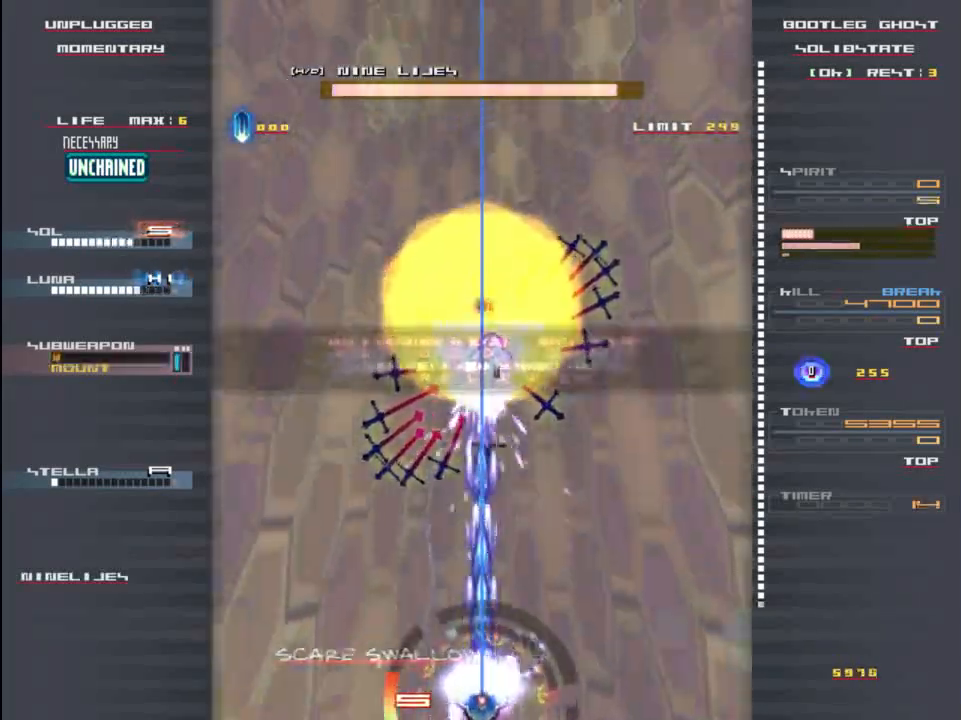
{"keys": ["z"], "events": [[100, "x", "down"], [100, "z", "up"], [167, "x", "up"], [167, "z", "down"], [200, "z", "up"], [300, "z", "down"], [367, "z", "up"], [467, "z", "down"]]}
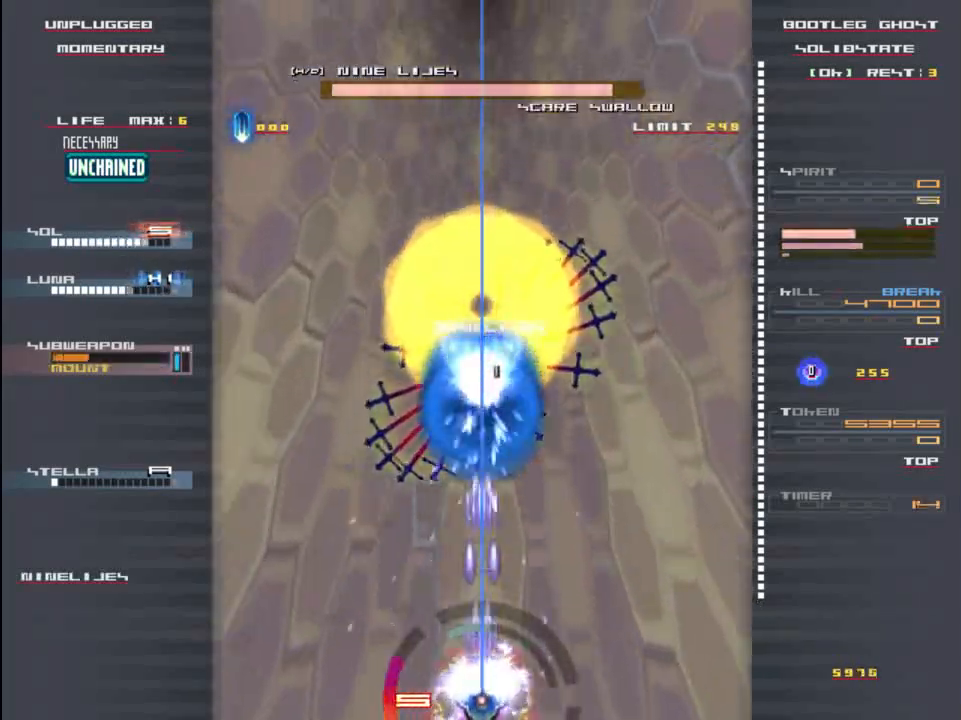
{"keys": ["x"], "events": [[33, "z", "up"], [67, "x", "down"], [133, "z", "down"], [167, "x", "up"], [200, "z", "up"], [267, "x", "down"], [333, "x", "up"], [400, "up", "down"], [400, "z", "down"], [467, "up", "up"], [500, "x", "down"], [500, "z", "up"]]}
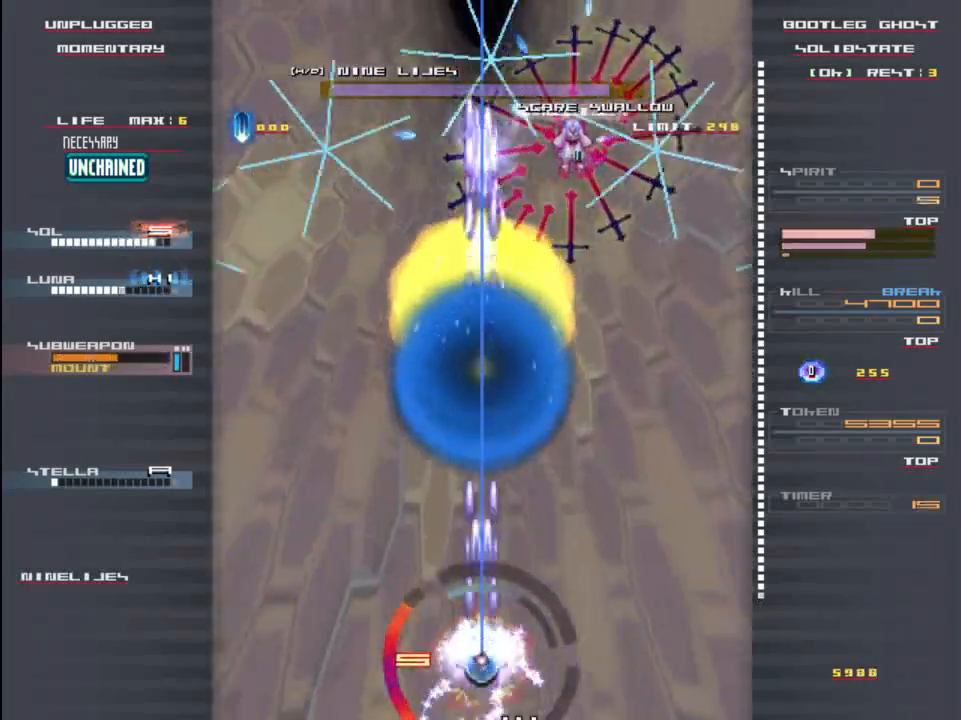
{"keys": ["right", "z"], "events": [[100, "z", "down"], [150, "x", "up"], [167, "z", "up"], [250, "down", "down"], [317, "right", "down"], [383, "z", "down"], [450, "down", "up"]]}
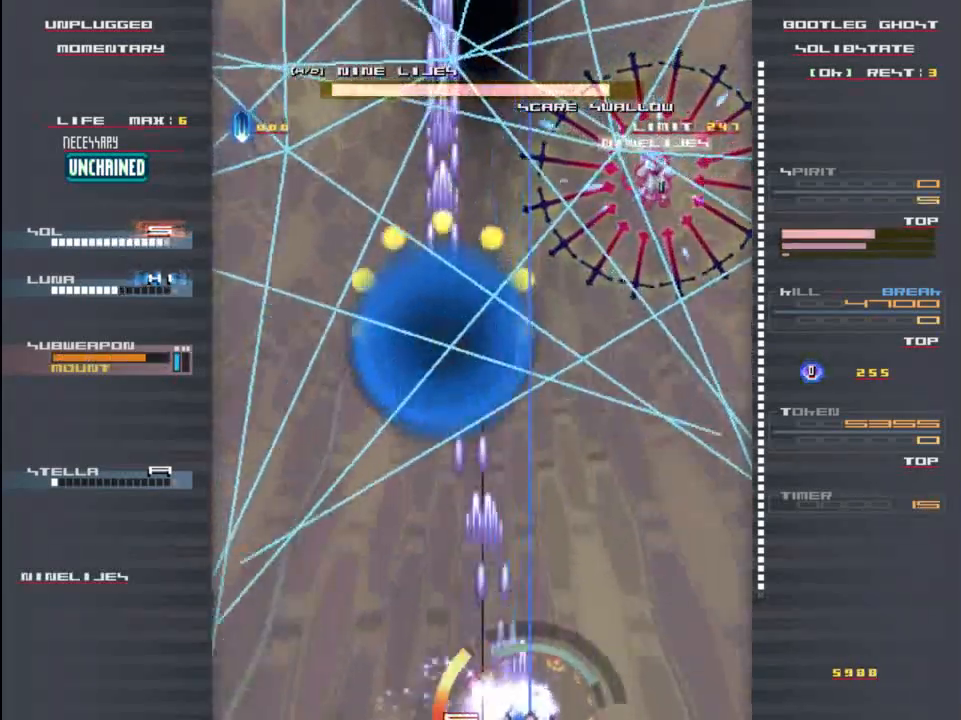
{"keys": ["right"], "events": [[17, "z", "up"], [83, "x", "down"], [183, "up", "down"], [183, "z", "down"], [217, "right", "up"], [217, "x", "up"], [283, "z", "up"], [350, "x", "down"], [417, "right", "down"], [417, "up", "up"], [417, "z", "down"], [450, "x", "up"], [483, "z", "up"]]}
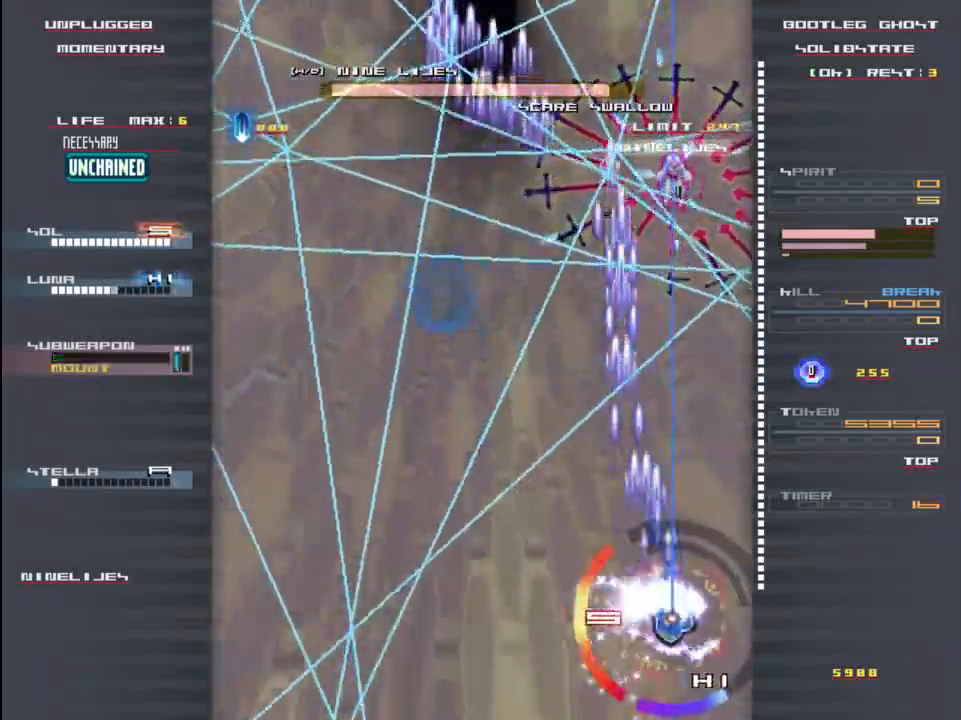
{"keys": ["z"], "events": [[17, "right", "up"], [83, "z", "down"], [117, "x", "down"], [183, "up", "down"], [183, "z", "up"], [250, "up", "up"], [250, "x", "up"], [317, "z", "down"], [383, "x", "down"], [383, "z", "up"], [450, "x", "up"], [483, "z", "down"]]}
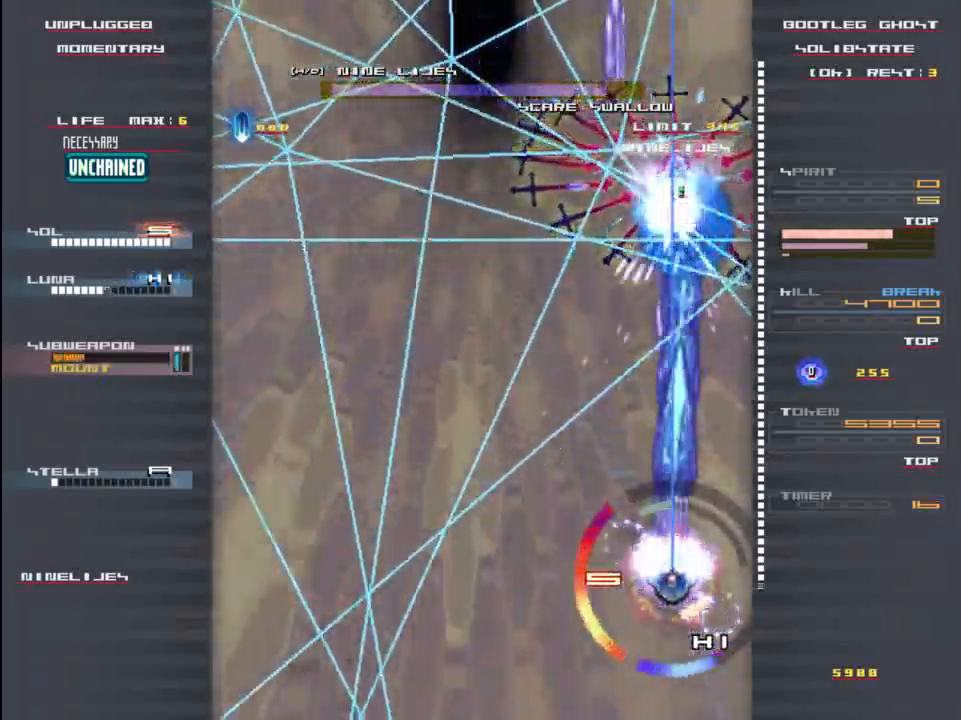
{"keys": ["x", "z"], "events": [[50, "x", "down"], [183, "x", "up"], [283, "x", "down"], [317, "z", "up"], [417, "x", "up"], [417, "z", "down"], [483, "x", "down"]]}
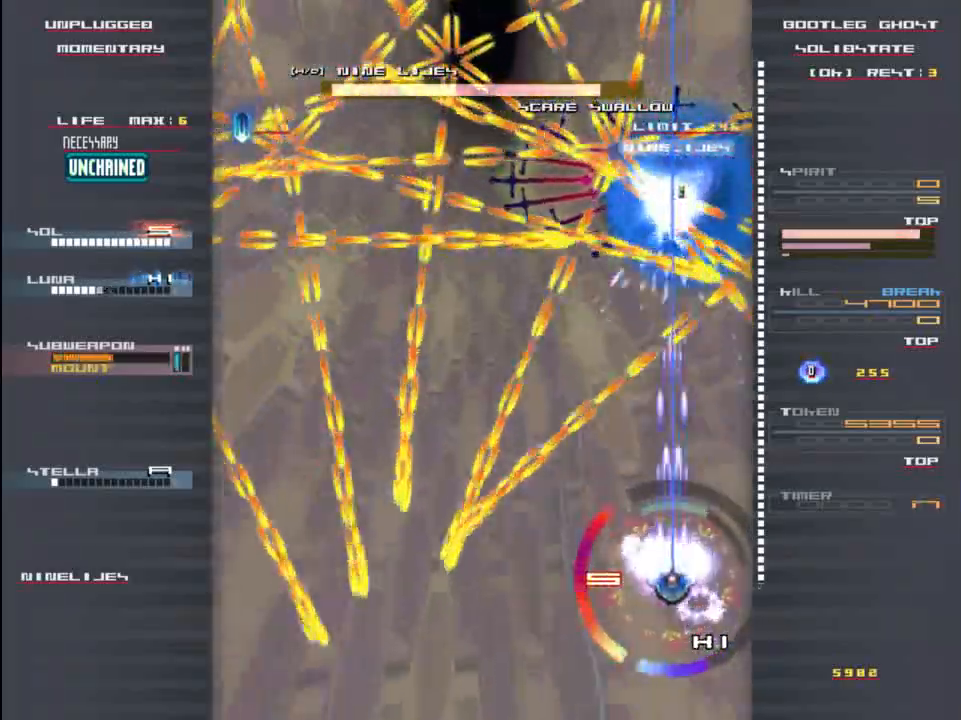
{"keys": ["x", "z"], "events": [[17, "z", "up"], [83, "x", "up"], [117, "z", "down"], [183, "x", "down"], [217, "z", "up"], [283, "x", "up"], [283, "z", "down"], [383, "x", "down"], [383, "z", "up"], [483, "z", "down"]]}
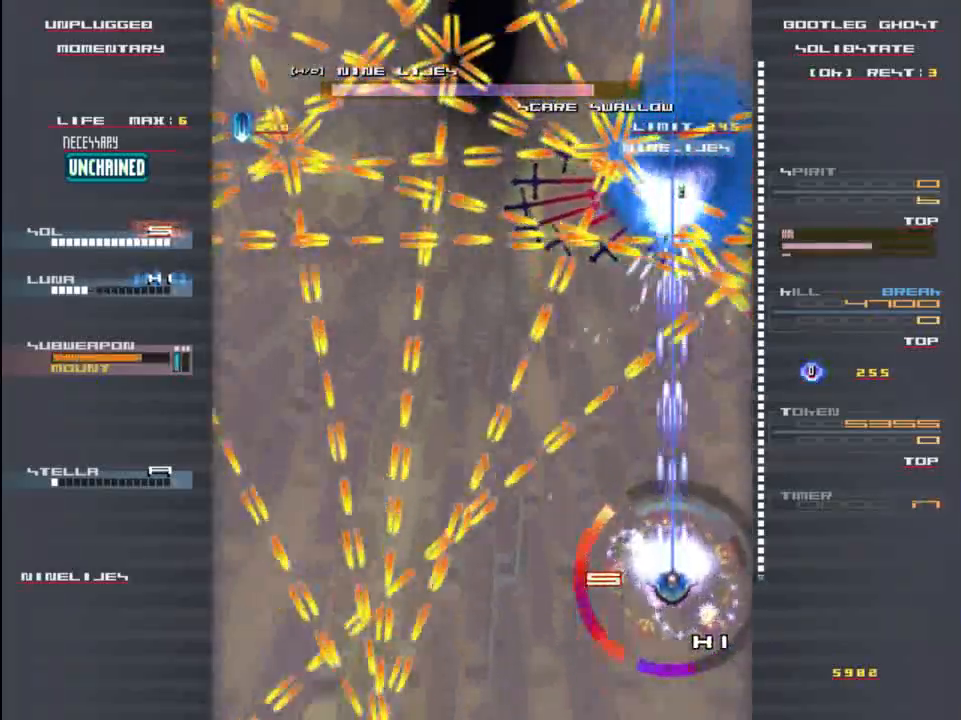
{"keys": ["x", "z"], "events": [[17, "x", "up"], [83, "x", "down"], [83, "z", "up"], [150, "z", "down"], [183, "x", "up"], [217, "z", "up"], [250, "x", "down"], [350, "x", "up"], [350, "z", "down"], [383, "z", "up"], [450, "x", "down"], [483, "z", "down"]]}
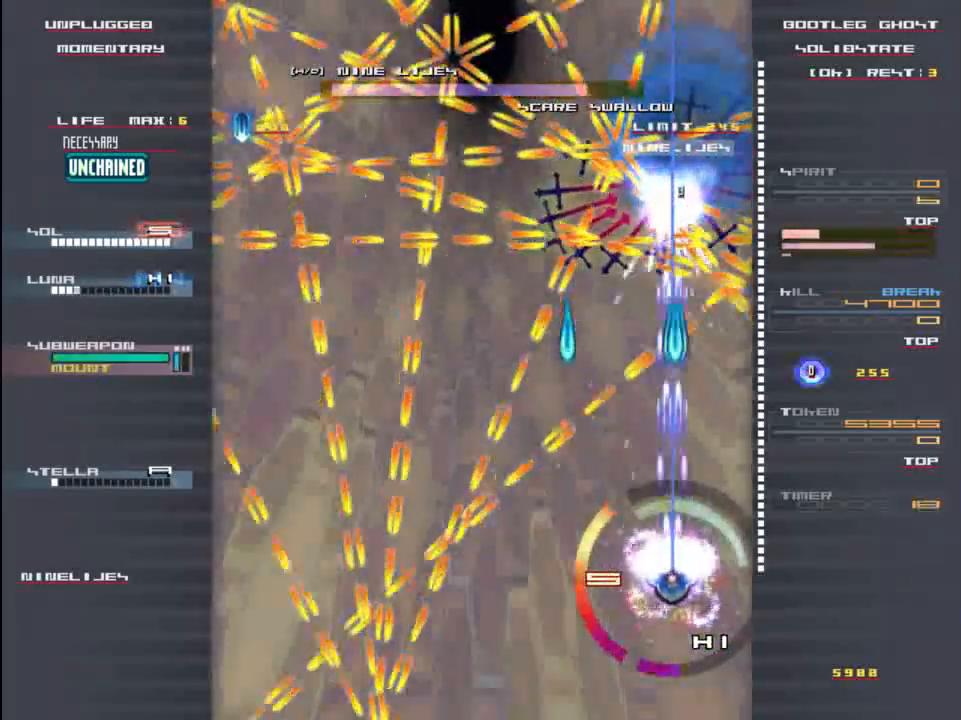
{"keys": [], "events": [[50, "x", "up"], [50, "z", "up"], [117, "x", "down"], [150, "z", "down"], [183, "x", "up"], [250, "z", "up"], [350, "z", "down"], [417, "left", "down"], [450, "z", "up"], [483, "left", "up"]]}
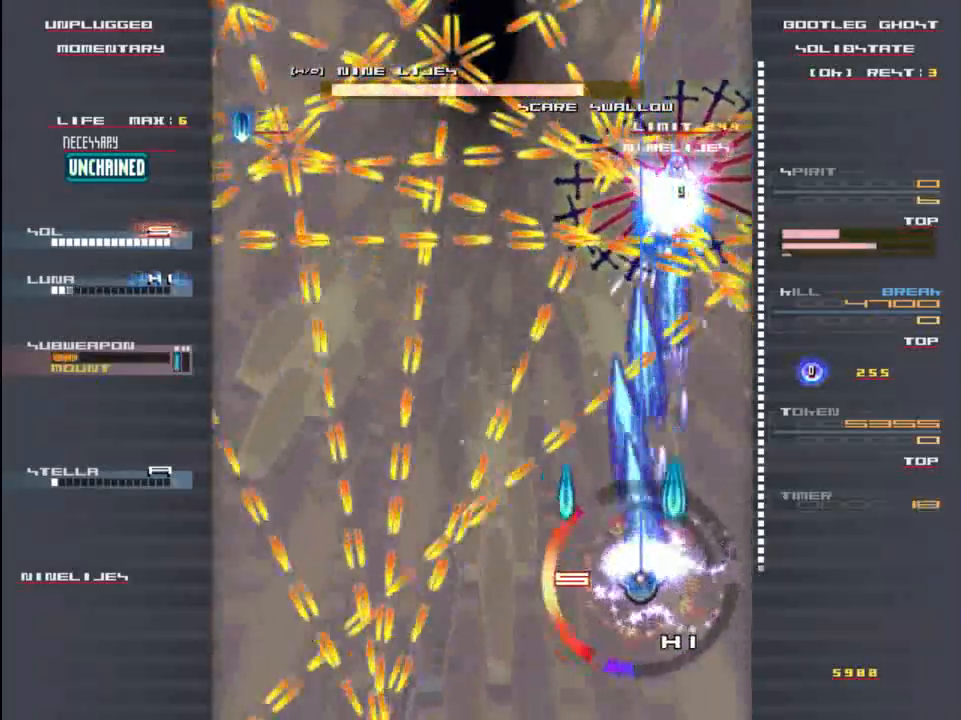
{"keys": ["left", "z"], "events": [[50, "z", "down"], [117, "x", "down"], [150, "z", "up"], [183, "x", "up"], [250, "z", "down"], [317, "x", "down"], [317, "z", "up"], [417, "x", "up"], [417, "z", "down"], [483, "left", "down"]]}
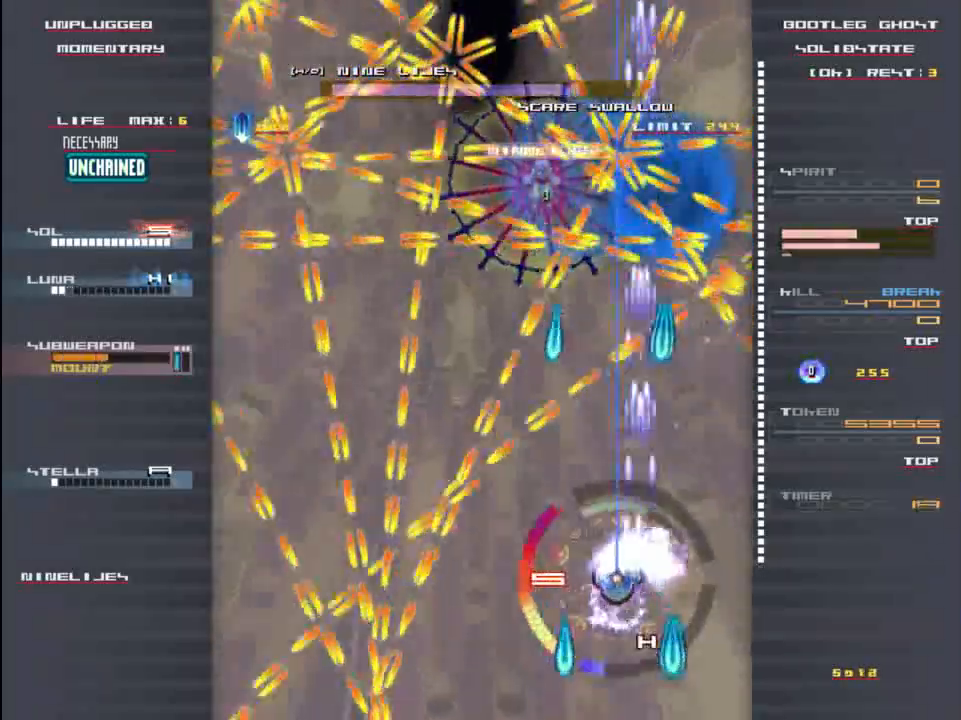
{"keys": ["x"], "events": [[17, "x", "down"], [17, "z", "up"], [117, "x", "up"], [117, "z", "down"], [217, "x", "down"], [250, "z", "up"], [317, "x", "up"], [350, "left", "up"], [350, "z", "down"], [417, "x", "down"], [417, "z", "up"]]}
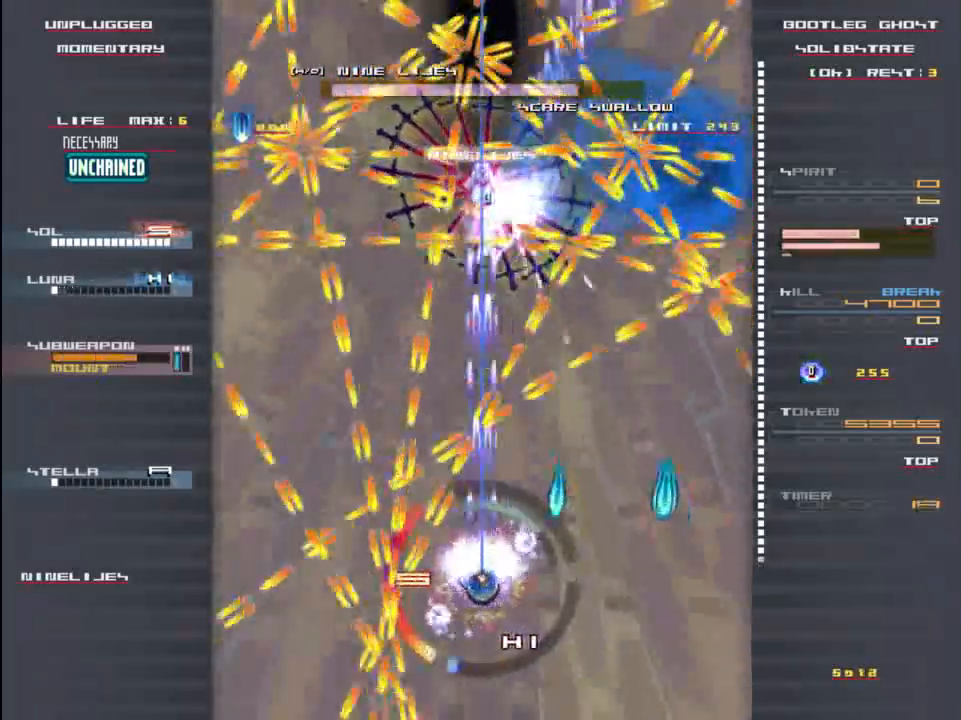
{"keys": [], "events": [[17, "x", "up"], [50, "z", "down"], [117, "z", "up"], [150, "x", "down"], [217, "z", "down"], [250, "x", "up"], [283, "z", "up"], [317, "x", "down"], [383, "z", "down"], [450, "x", "up"], [450, "z", "up"]]}
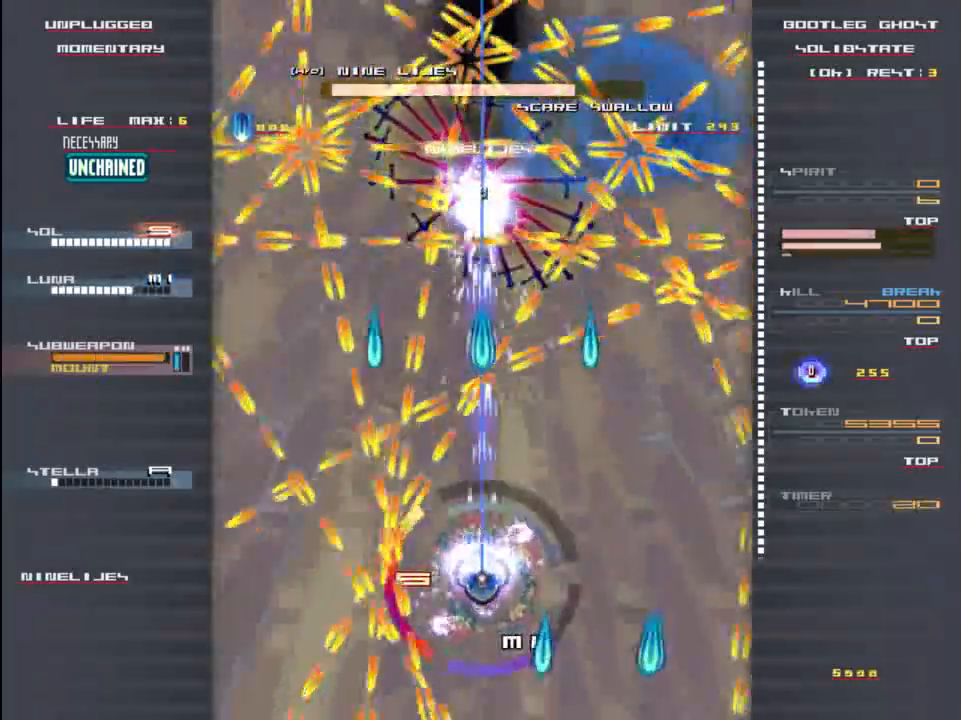
{"keys": ["x", "z"], "events": [[50, "z", "down"], [83, "x", "down"], [150, "up", "down"], [150, "z", "up"], [183, "x", "up"], [217, "up", "up"], [250, "z", "down"], [317, "right", "down"], [317, "x", "down"], [350, "z", "up"], [417, "x", "up"], [450, "right", "up"], [483, "x", "down"], [483, "z", "down"]]}
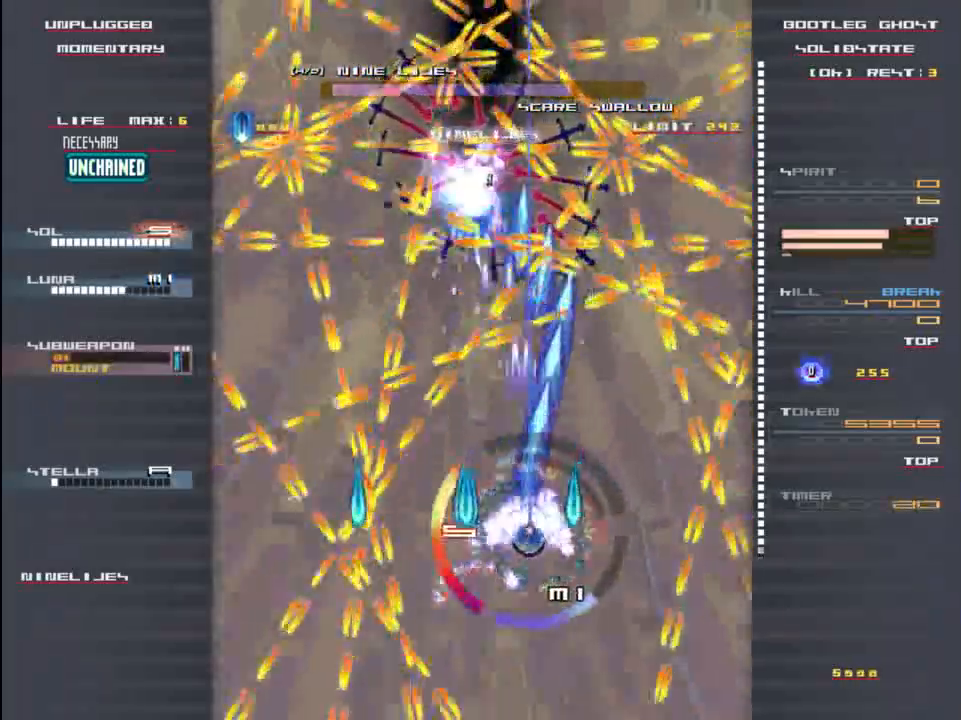
{"keys": ["x"], "events": [[17, "up", "down"], [100, "z", "up"], [133, "up", "up"], [167, "x", "up"], [200, "z", "down"], [267, "x", "down"], [300, "z", "up"], [367, "x", "up"], [367, "z", "down"], [467, "x", "down"], [467, "z", "up"]]}
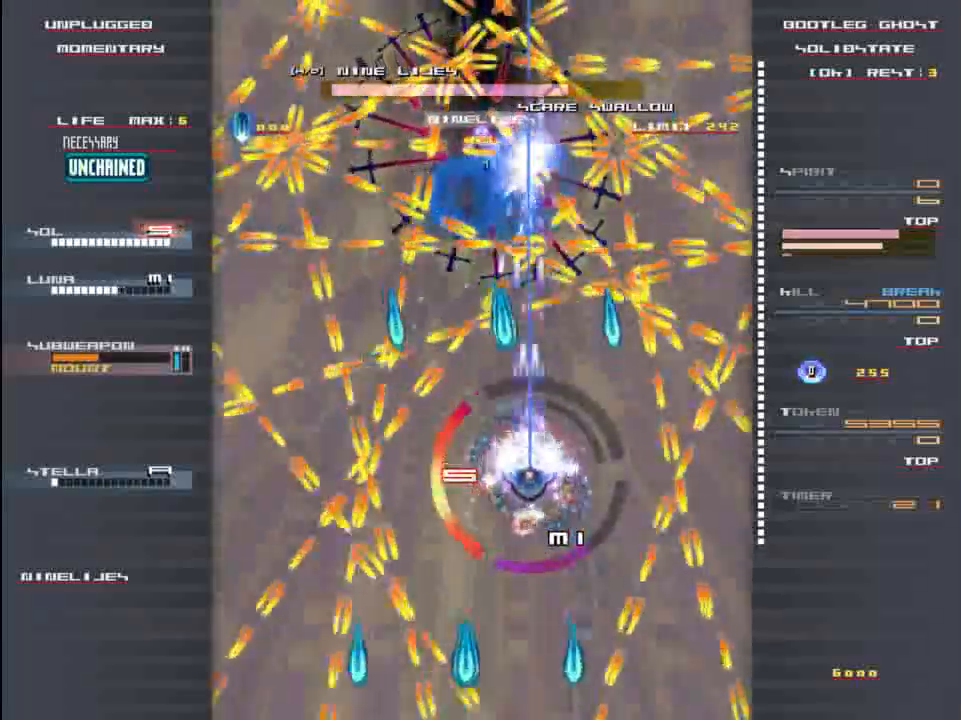
{"keys": ["x", "z"], "events": [[33, "z", "down"], [67, "left", "down"], [67, "x", "up"], [133, "z", "up"], [167, "x", "down"], [200, "left", "up"], [233, "x", "up"], [267, "z", "down"], [300, "x", "down"], [333, "z", "up"], [400, "x", "up"], [467, "z", "down"], [500, "x", "down"]]}
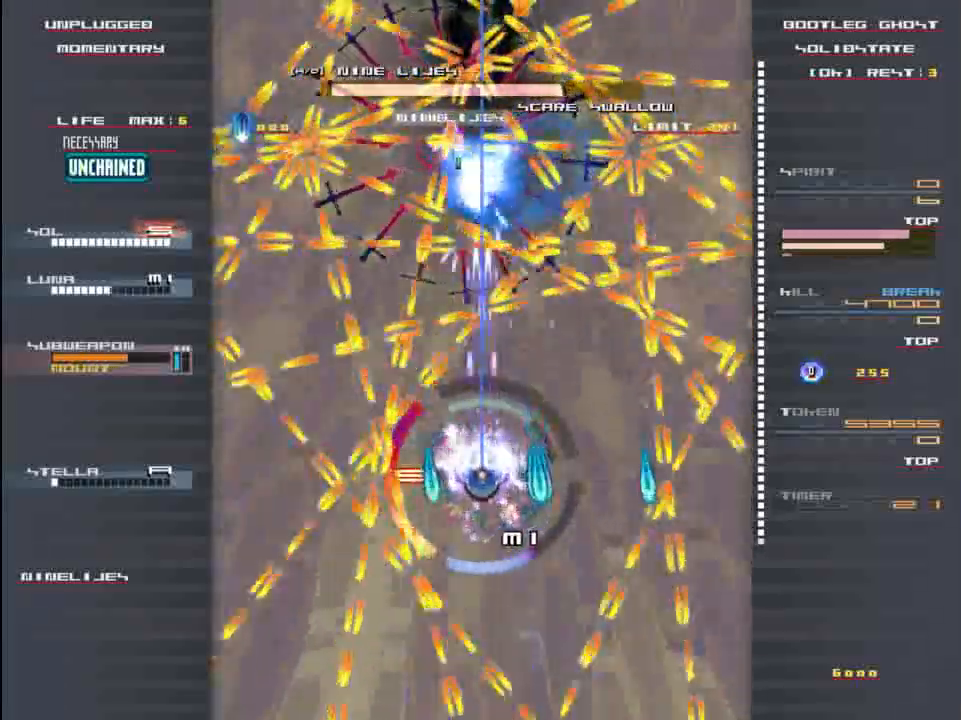
{"keys": ["x", "z"], "events": [[33, "z", "up"], [100, "x", "up"], [133, "z", "down"], [200, "x", "down"], [200, "z", "up"], [267, "x", "up"], [300, "z", "down"], [367, "z", "up"], [467, "z", "down"], [500, "x", "down"]]}
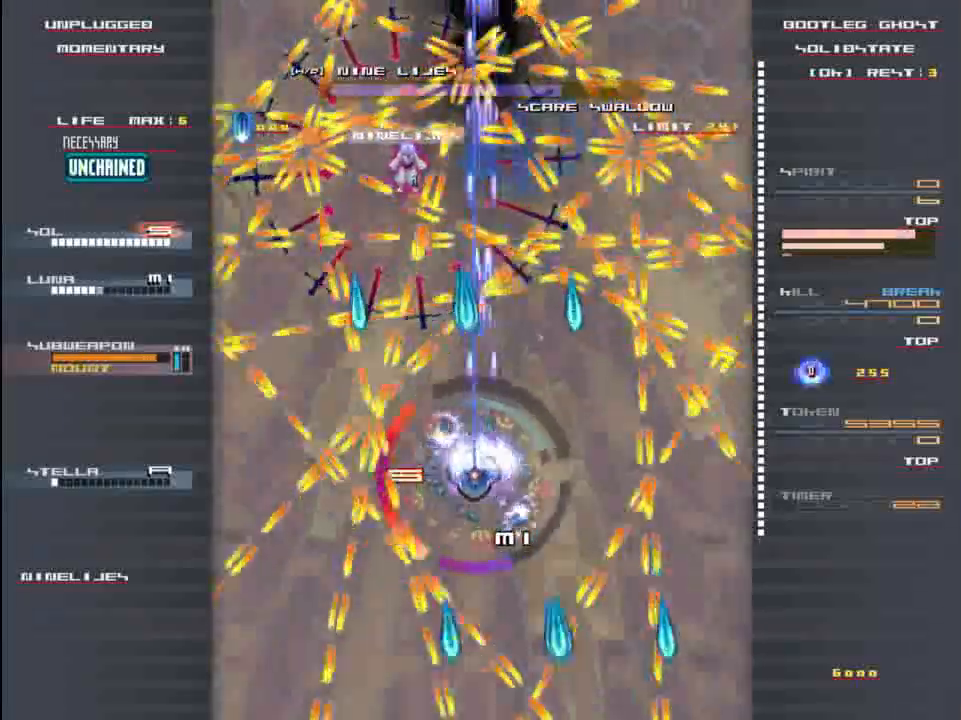
{"keys": [], "events": [[33, "left", "down"], [67, "z", "up"], [100, "left", "up"], [100, "x", "up"], [200, "x", "down"], [200, "z", "down"], [267, "z", "up"], [333, "x", "up"], [367, "z", "down"], [417, "x", "down"], [467, "z", "up"], [500, "x", "up"]]}
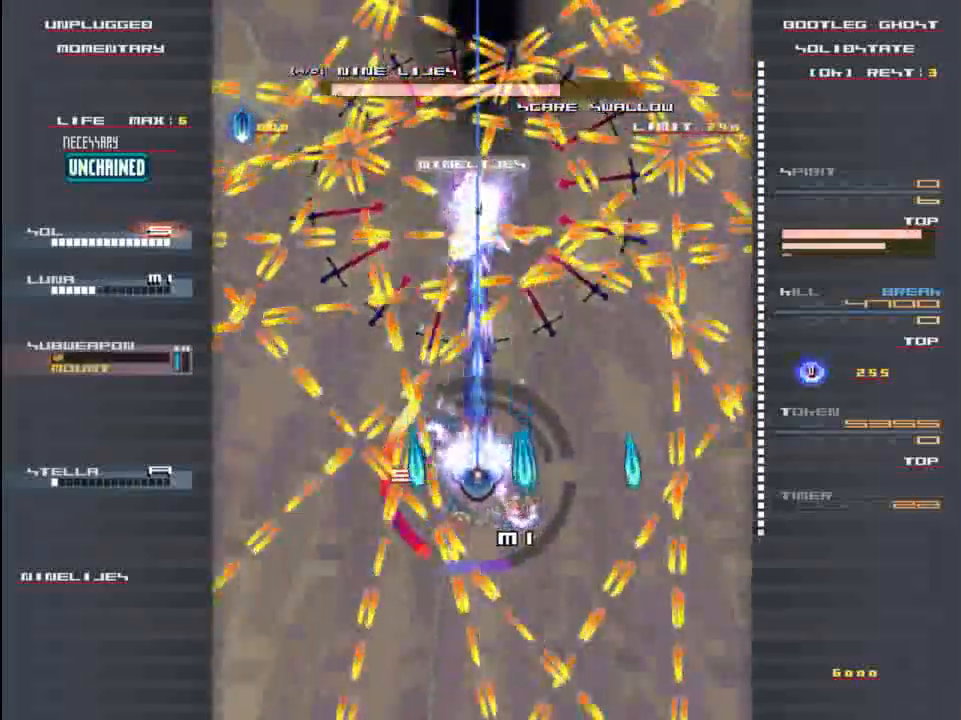
{"keys": [], "events": [[67, "z", "down"], [133, "x", "down"], [133, "z", "up"], [200, "right", "down"], [200, "x", "up"], [200, "z", "down"], [300, "z", "up"], [333, "right", "up"], [367, "x", "down"], [367, "z", "down"], [467, "x", "up"], [467, "z", "up"]]}
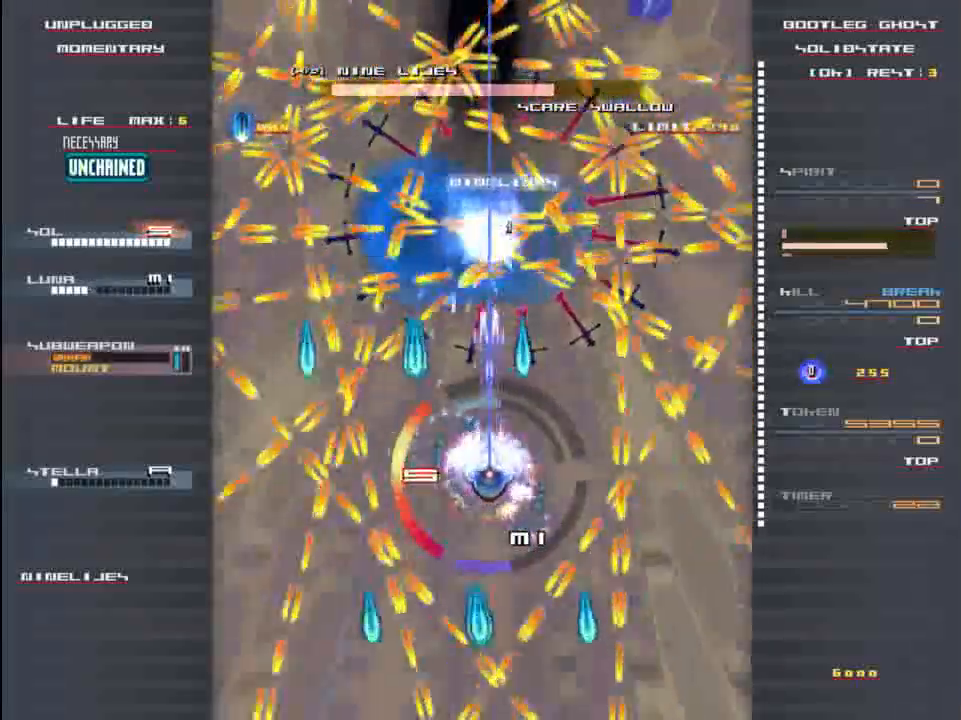
{"keys": ["x", "z"], "events": [[67, "z", "down"], [100, "x", "down"], [133, "z", "up"], [200, "x", "up"], [300, "x", "down"], [300, "z", "down"], [367, "z", "up"], [400, "x", "up"], [467, "z", "down"], [500, "x", "down"]]}
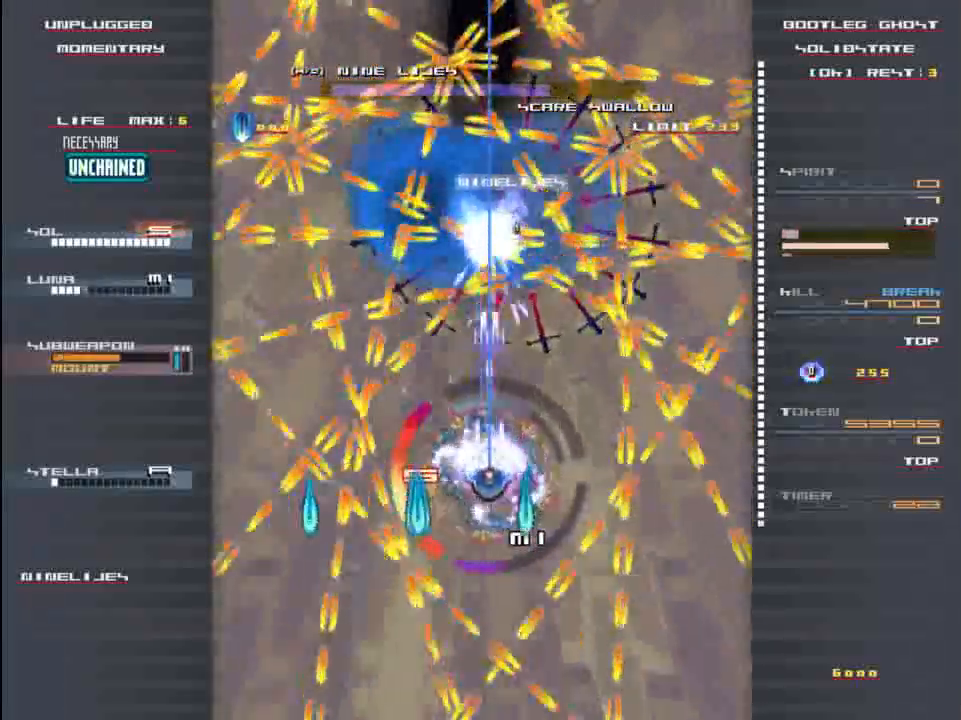
{"keys": ["left"], "events": [[67, "z", "up"], [100, "x", "up"], [167, "z", "down"], [233, "x", "down"], [267, "z", "up"], [300, "x", "up"], [367, "z", "down"], [433, "x", "down"], [433, "z", "up"], [500, "left", "down"], [500, "x", "up"]]}
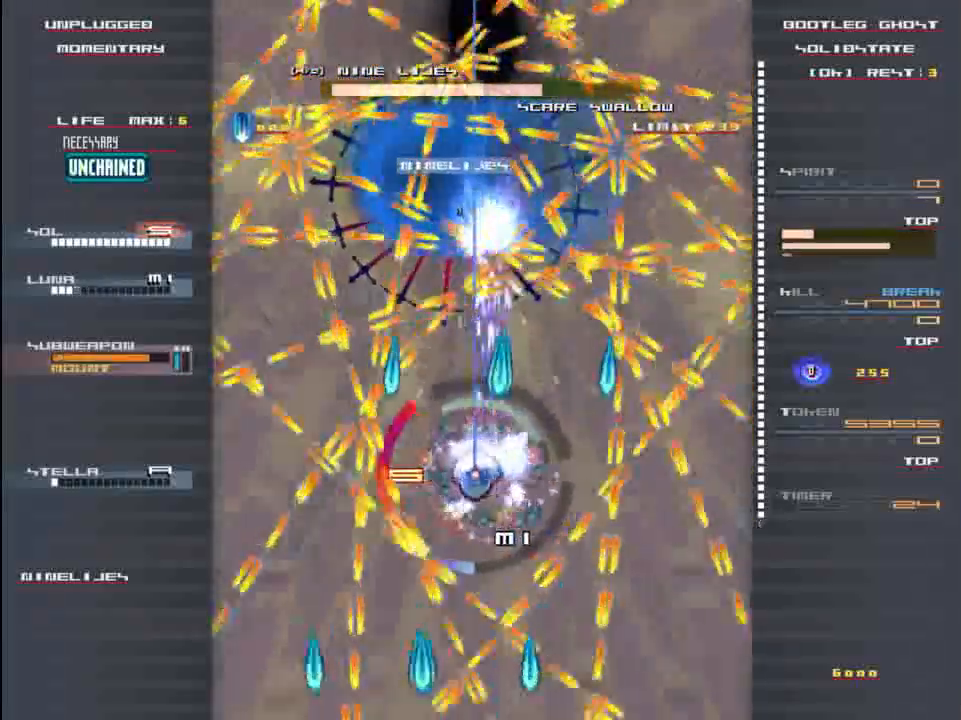
{"keys": ["z"], "events": [[33, "z", "down"], [100, "left", "up"], [133, "x", "down"], [167, "z", "up"], [233, "x", "up"], [300, "z", "down"], [333, "x", "down"], [367, "z", "up"], [400, "x", "up"], [467, "z", "down"]]}
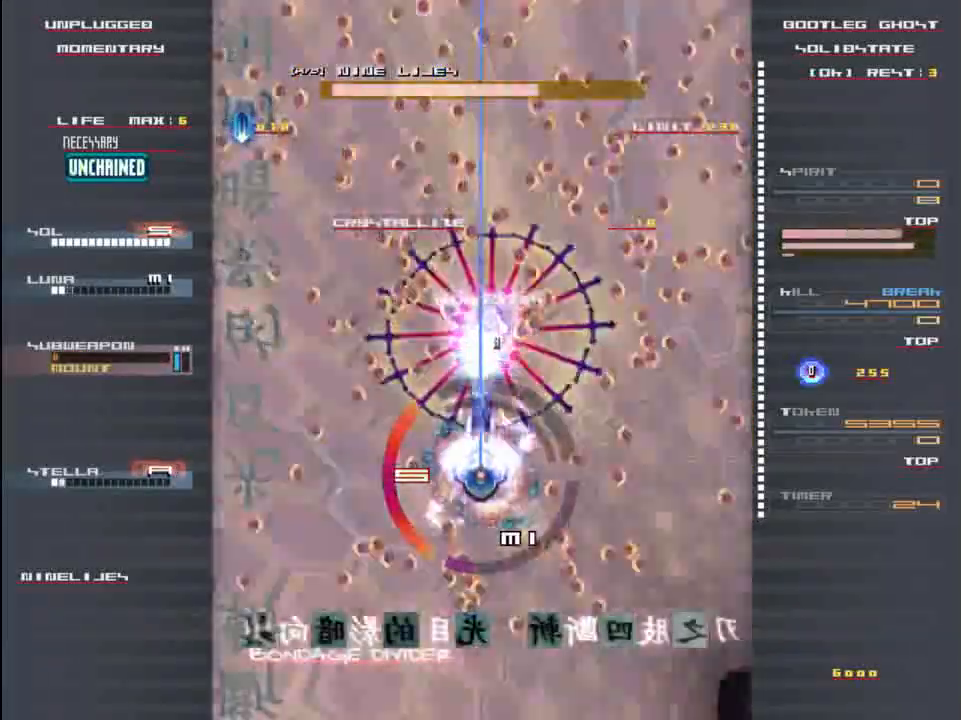
{"keys": ["x"], "events": [[33, "x", "down"], [67, "z", "up"], [100, "x", "up"], [167, "down", "down"], [167, "z", "down"], [233, "x", "down"], [267, "z", "up"], [333, "x", "up"], [400, "z", "down"], [467, "down", "up"], [467, "z", "up"], [500, "x", "down"]]}
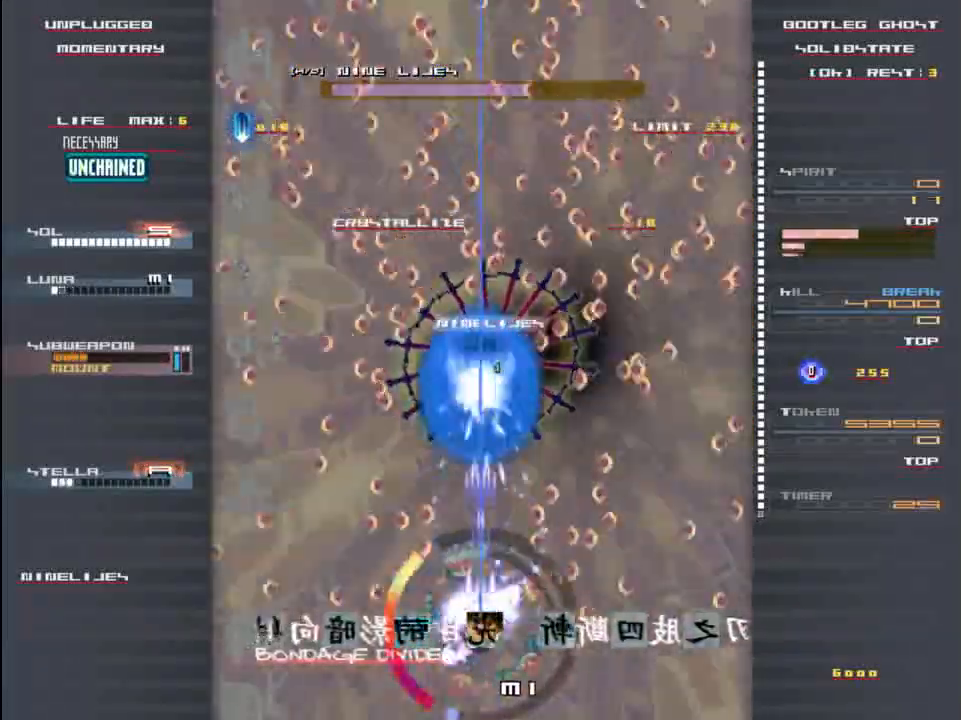
{"keys": [], "events": [[67, "x", "up"], [67, "z", "down"], [133, "z", "up"], [167, "x", "down"], [233, "x", "up"], [233, "z", "down"], [267, "z", "up"], [367, "z", "down"], [433, "z", "up"]]}
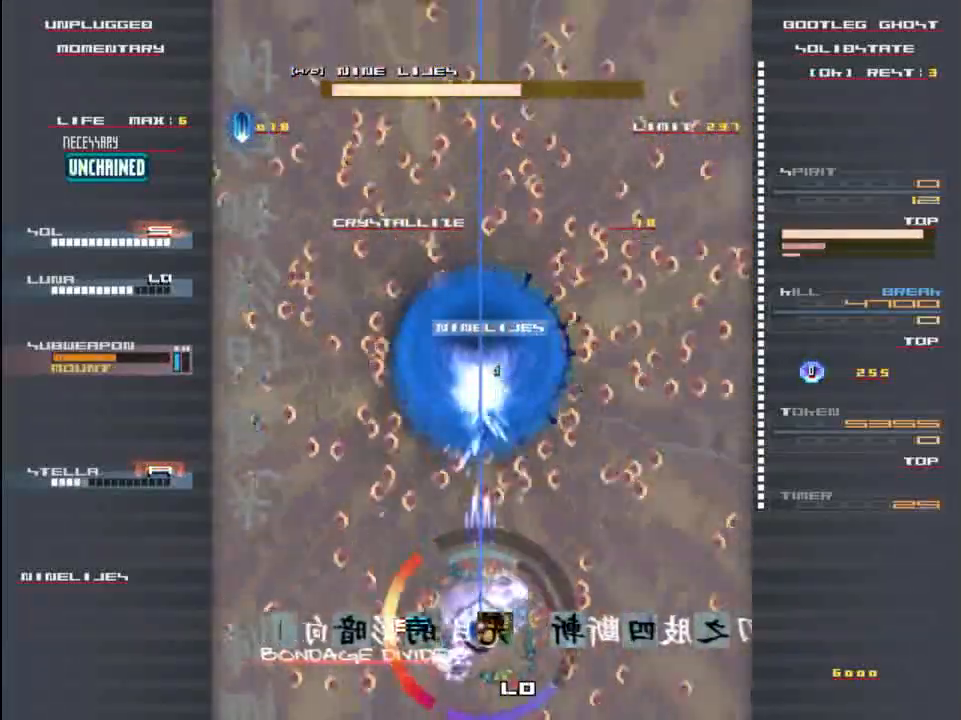
{"keys": ["x"], "events": [[33, "x", "down"], [33, "z", "down"], [67, "x", "up"], [100, "z", "up"], [200, "z", "down"], [267, "z", "up"], [367, "z", "down"], [400, "z", "up"], [467, "x", "down"]]}
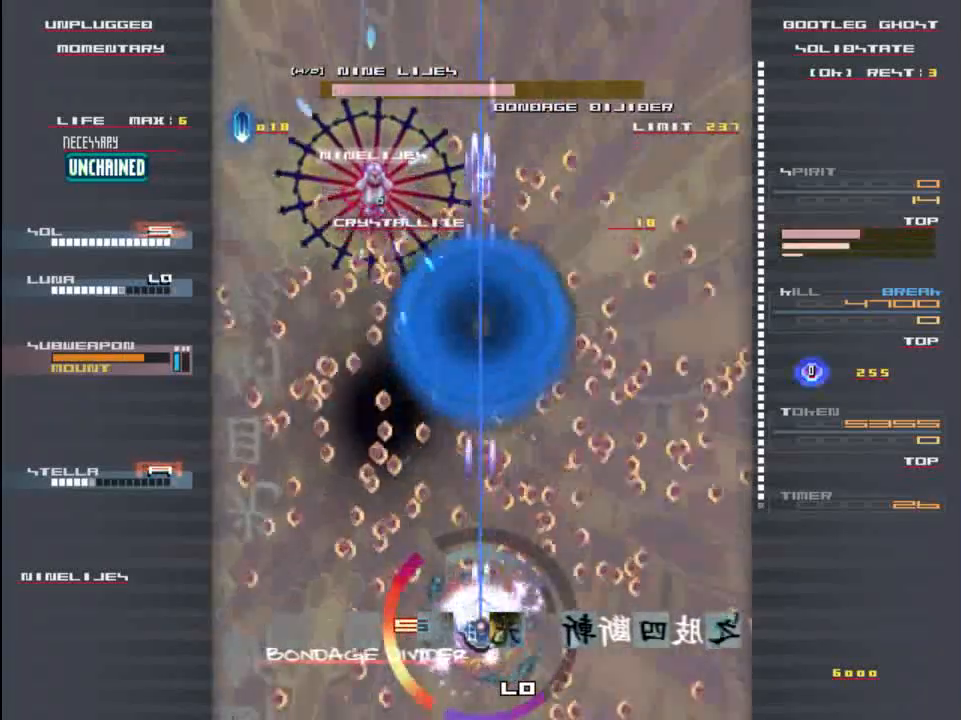
{"keys": ["up", "x"], "events": [[33, "x", "up"], [33, "z", "down"], [167, "z", "up"], [233, "left", "down"], [333, "x", "down"], [400, "left", "up"], [500, "up", "down"]]}